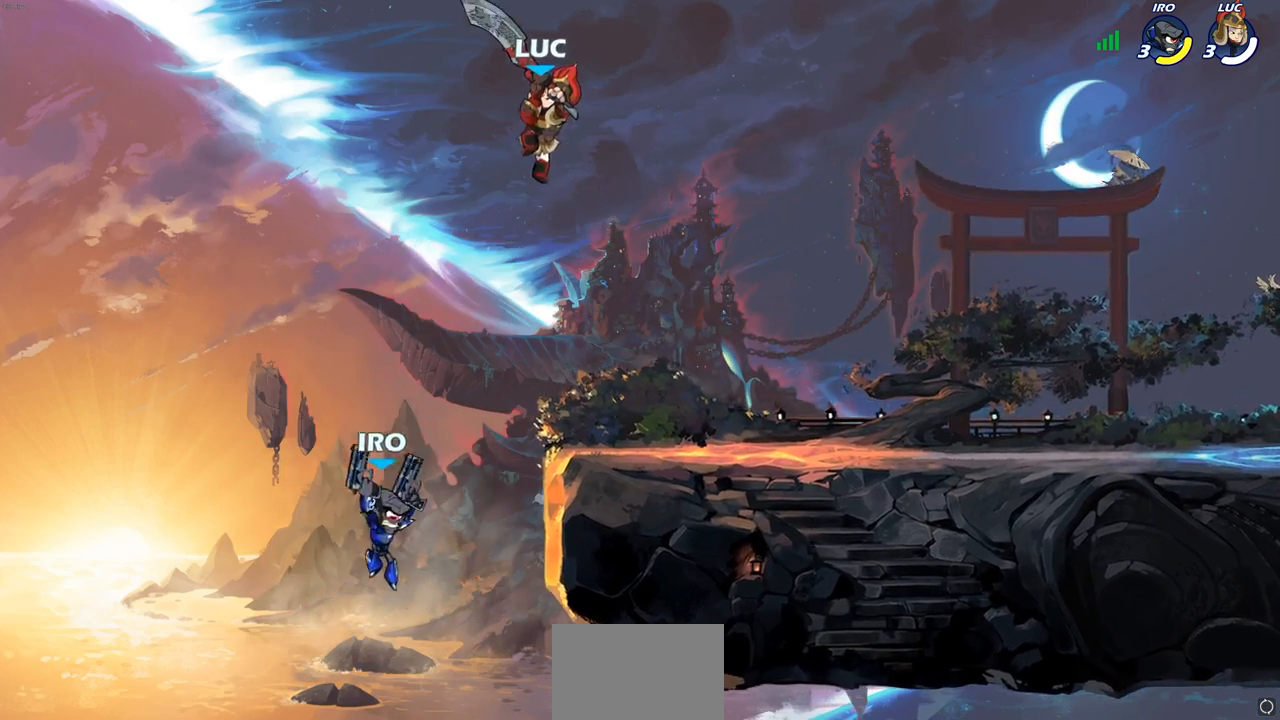
Gameplay with a controller (PlayStation layout); each line is a JSON object with the inputs held at the frame after it. "events" lists button and stick changes between this image and that frame as [ms after this image, input, new state], when the widget could be followed in between.
{"buttons": ["CIRCLE"], "left_stick": "down-left", "right_stick": "center", "events": [[333, "CIRCLE", "down"], [333, "left_stick", "down-left"]]}
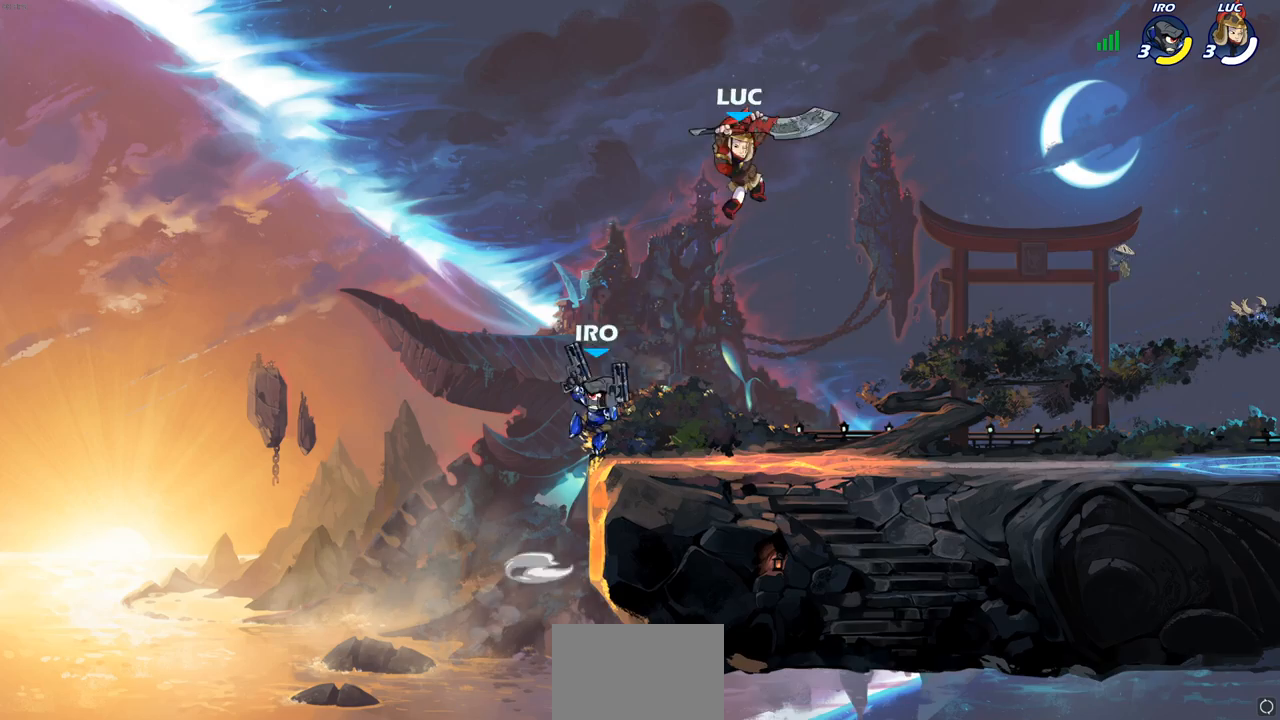
{"buttons": [], "left_stick": "center", "right_stick": "center", "events": [[433, "CIRCLE", "up"], [433, "left_stick", "center"]]}
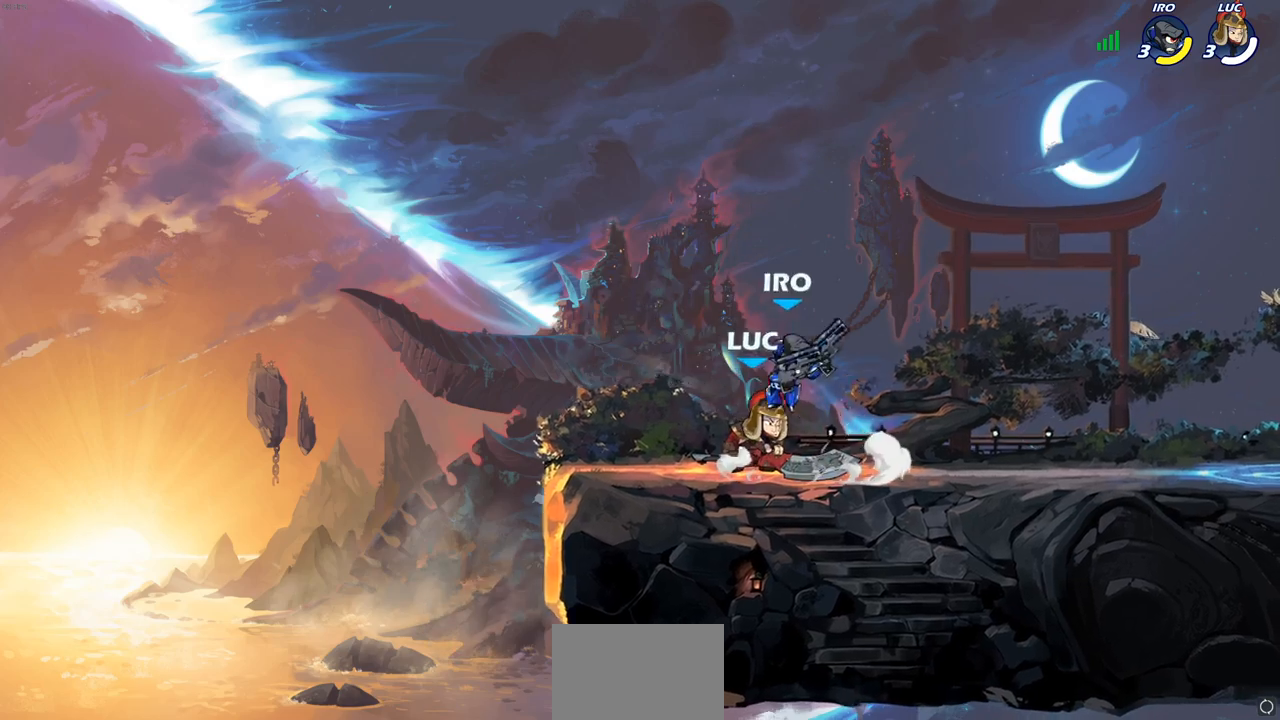
{"buttons": [], "left_stick": "up-right", "right_stick": "center", "events": [[250, "CROSS", "down"], [267, "left_stick", "up-right"], [300, "R2", "down"], [400, "R1", "down"], [433, "CROSS", "up"], [467, "R1", "up"], [467, "R2", "up"]]}
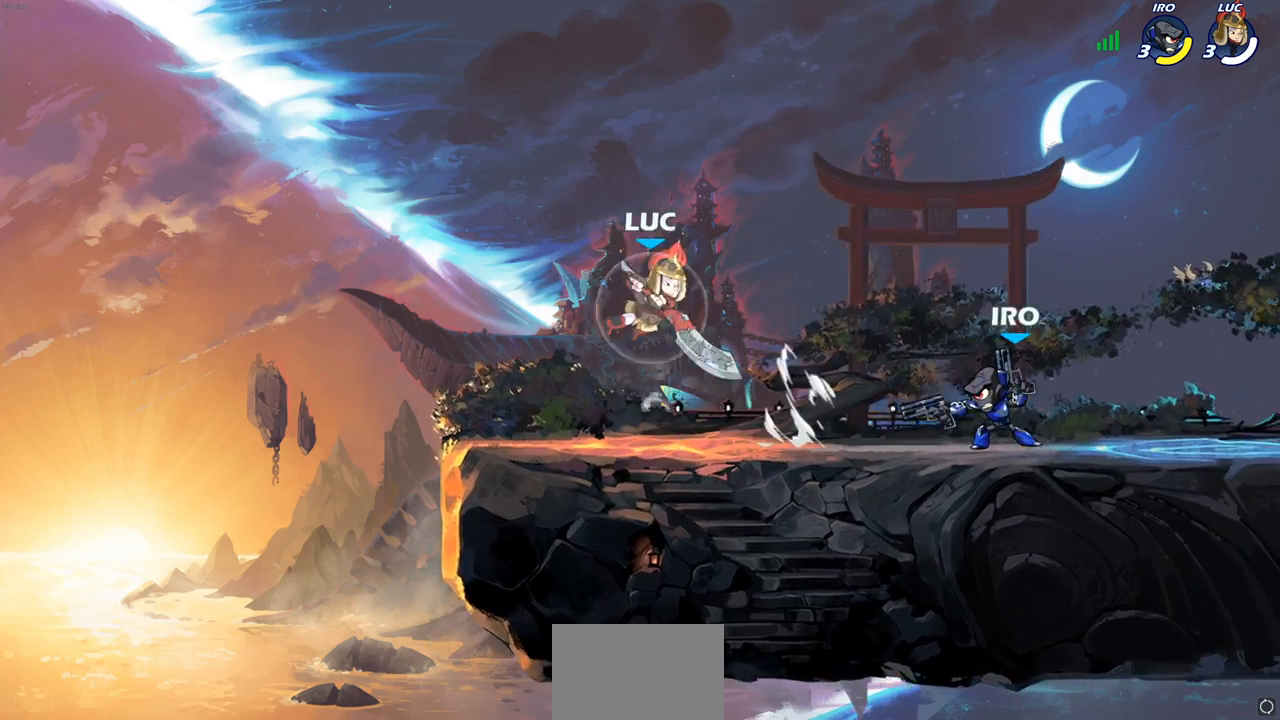
{"buttons": [], "left_stick": "up-right", "right_stick": "center", "events": [[150, "left_stick", "right"], [333, "SQUARE", "down"], [383, "left_stick", "up-right"], [450, "SQUARE", "up"]]}
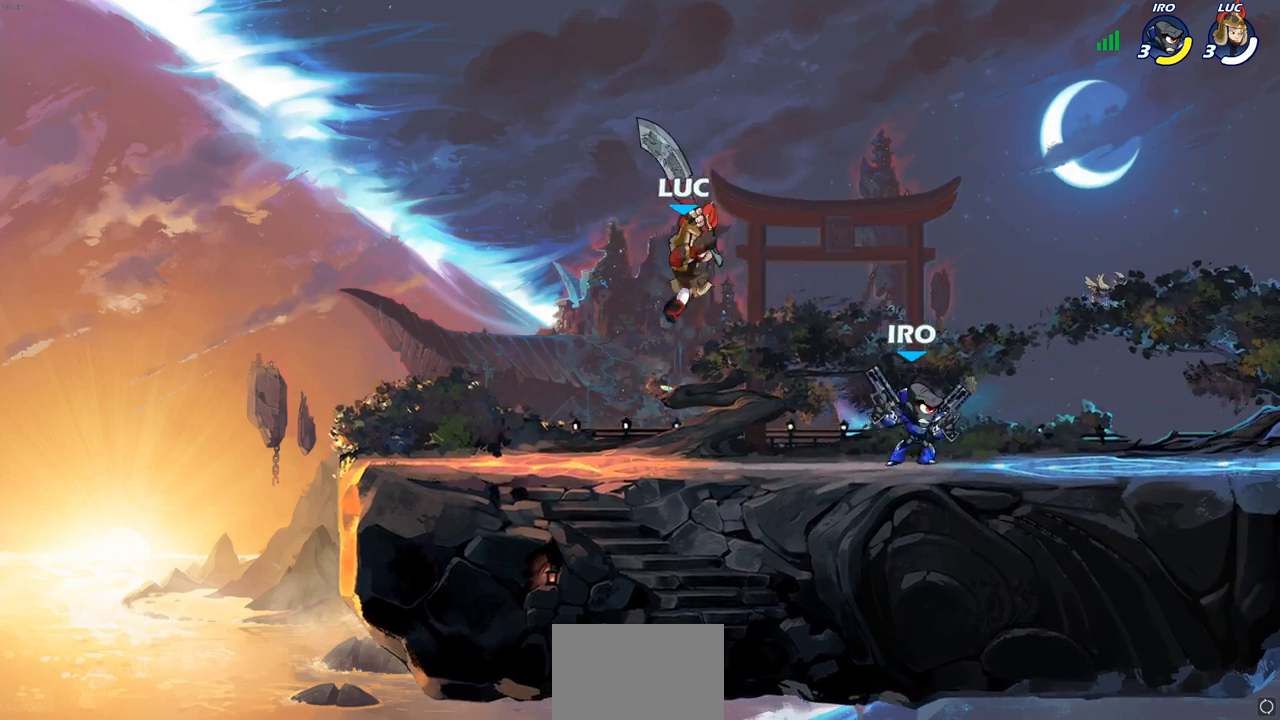
{"buttons": [], "left_stick": "left", "right_stick": "center", "events": [[200, "left_stick", "left"]]}
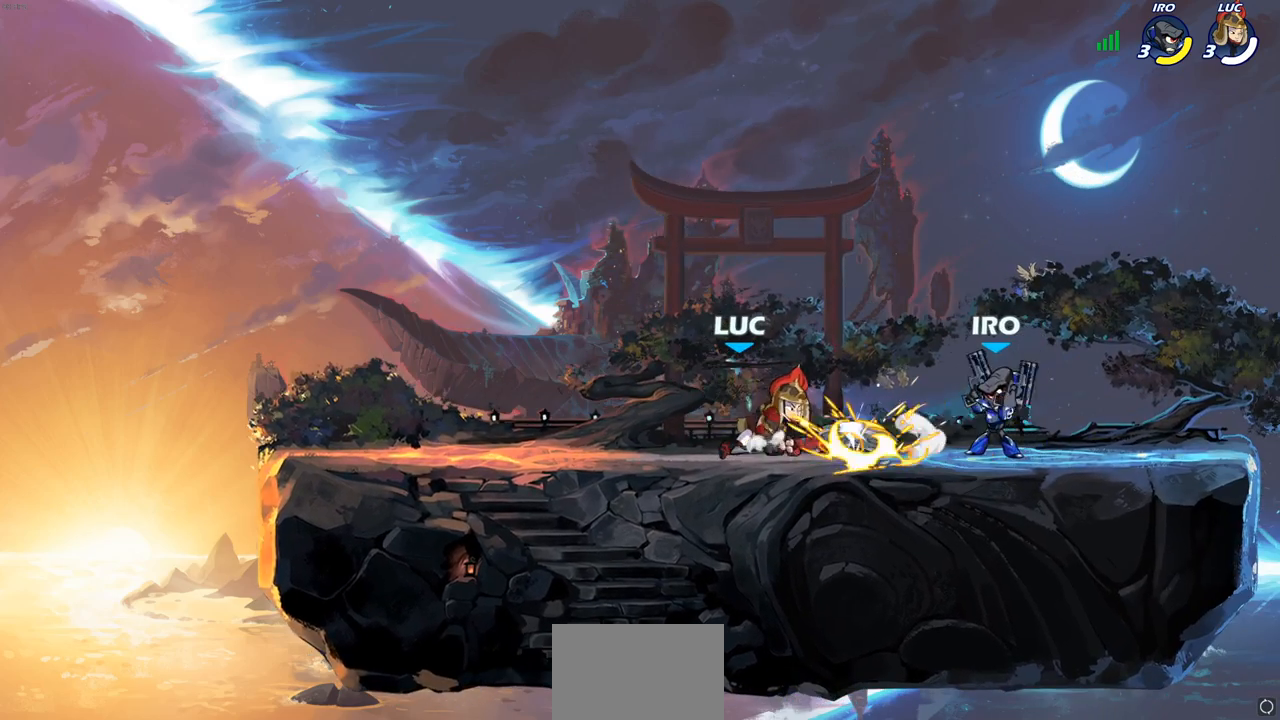
{"buttons": ["R1", "R2"], "left_stick": "down-left", "right_stick": "center", "events": [[117, "CROSS", "down"], [267, "CROSS", "up"], [367, "left_stick", "down-left"], [433, "CROSS", "down"], [450, "R2", "down"], [500, "CROSS", "up"], [500, "R1", "down"]]}
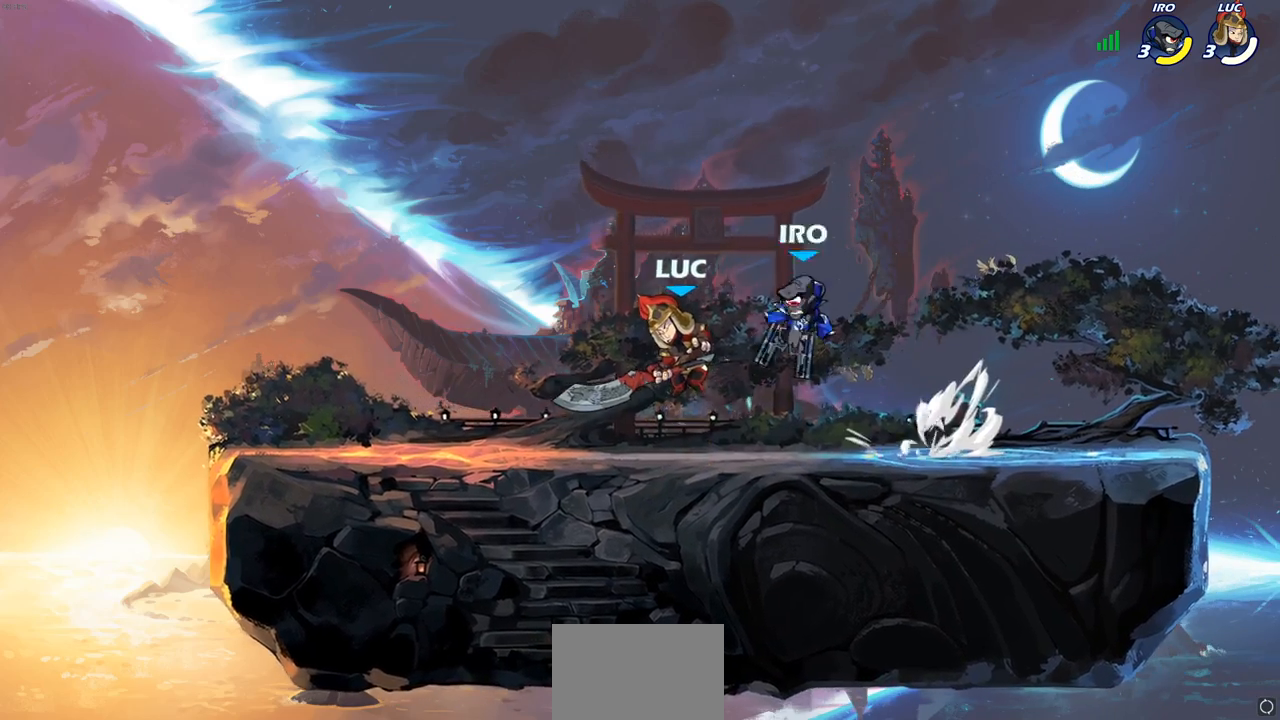
{"buttons": [], "left_stick": "center", "right_stick": "center", "events": [[233, "R1", "up"], [233, "R2", "up"], [350, "left_stick", "center"]]}
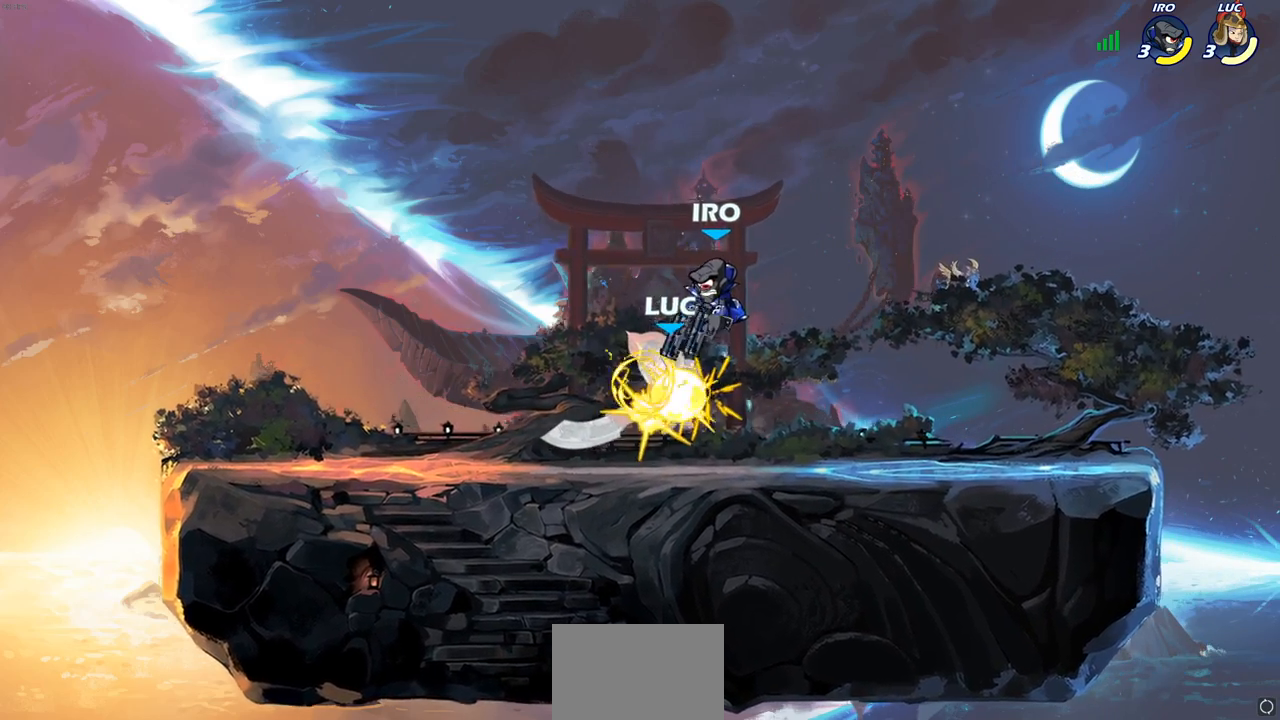
{"buttons": ["R1", "R2"], "left_stick": "left", "right_stick": "center", "events": [[200, "left_stick", "left"], [333, "R2", "down"], [350, "R1", "down"]]}
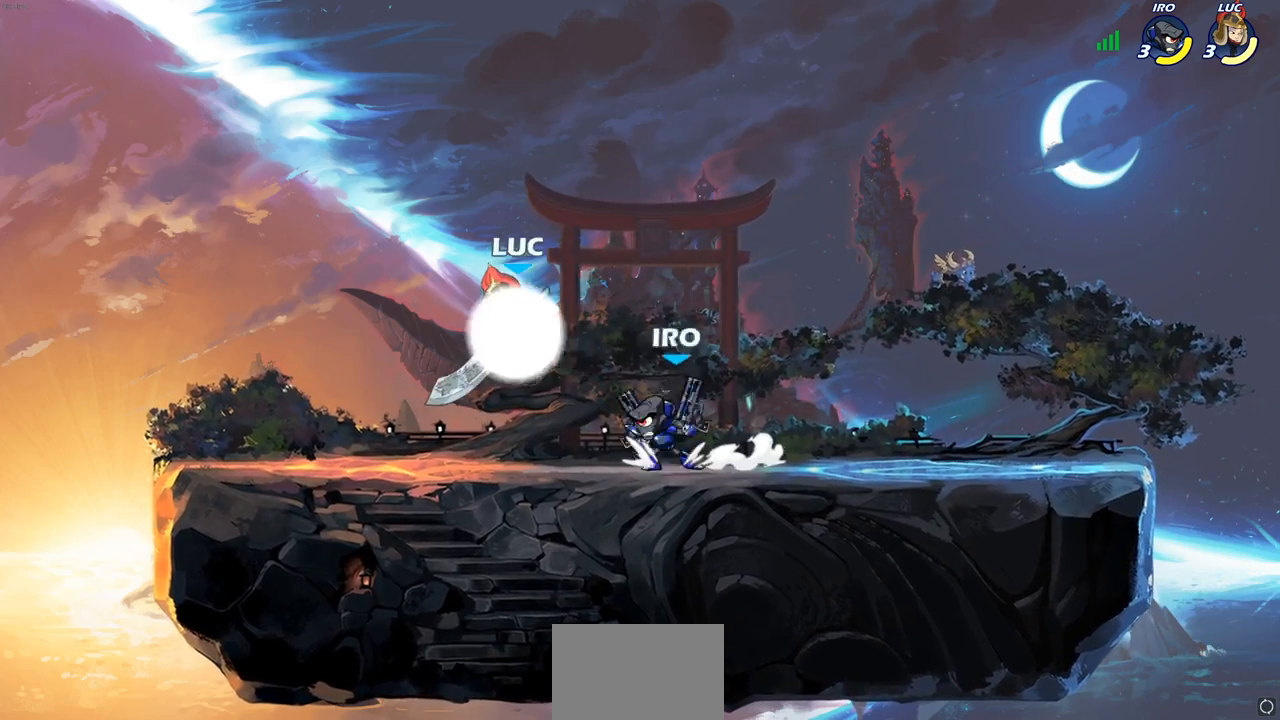
{"buttons": [], "left_stick": "right", "right_stick": "center", "events": [[33, "R1", "up"], [100, "left_stick", "down-left"], [133, "R2", "up"], [400, "left_stick", "right"]]}
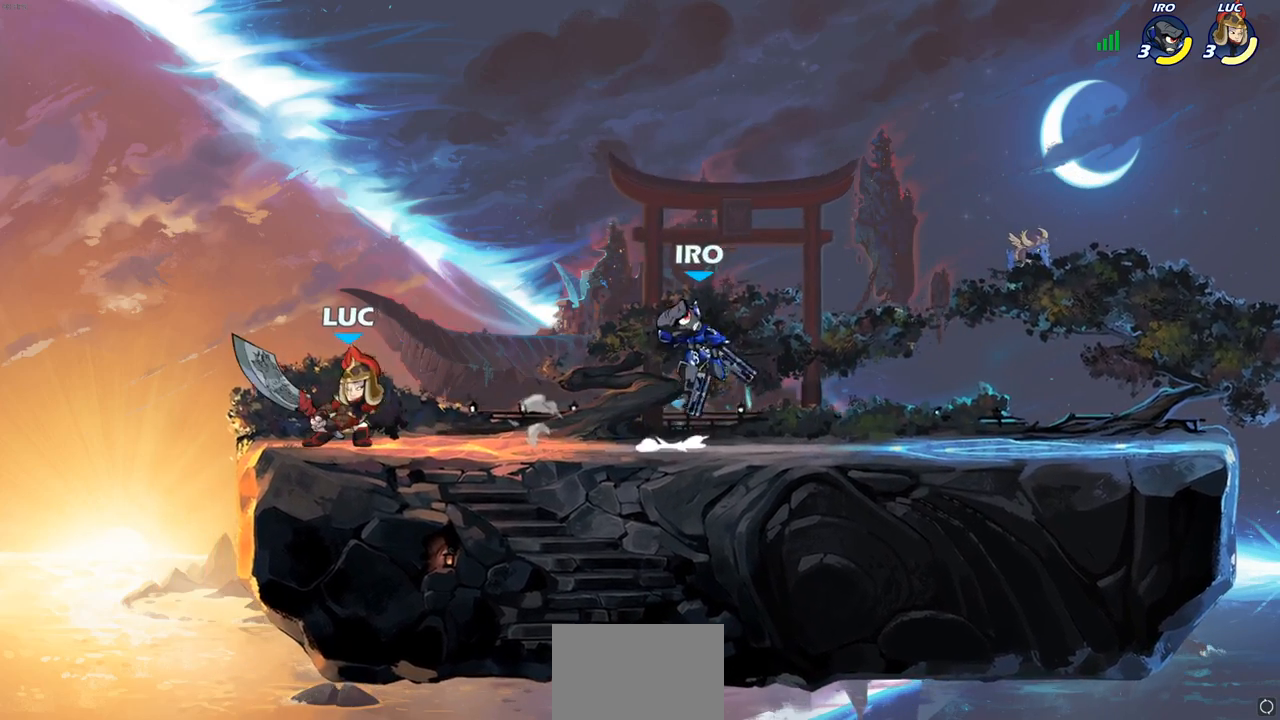
{"buttons": [], "left_stick": "center", "right_stick": "center", "events": [[183, "left_stick", "down"], [233, "SQUARE", "down"], [333, "SQUARE", "up"], [383, "left_stick", "down-right"], [483, "left_stick", "center"]]}
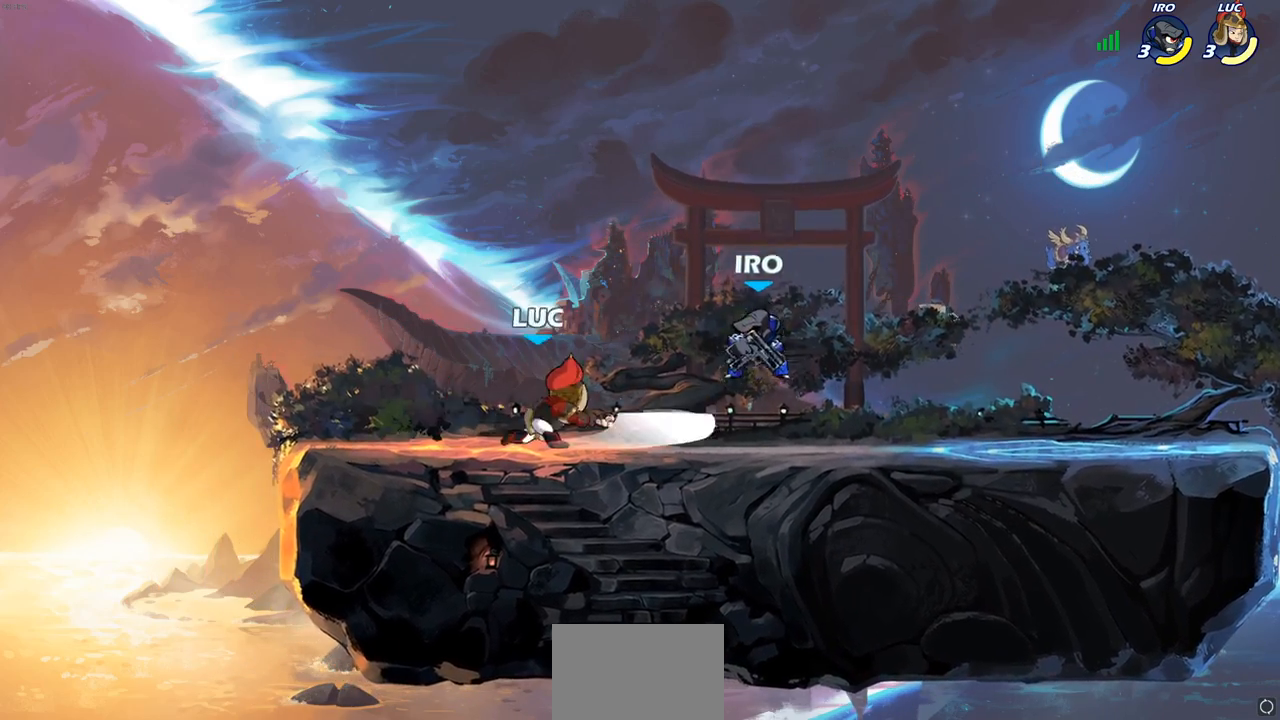
{"buttons": [], "left_stick": "right", "right_stick": "center", "events": [[217, "SQUARE", "down"], [217, "left_stick", "right"], [283, "SQUARE", "up"], [367, "SQUARE", "down"], [467, "SQUARE", "up"]]}
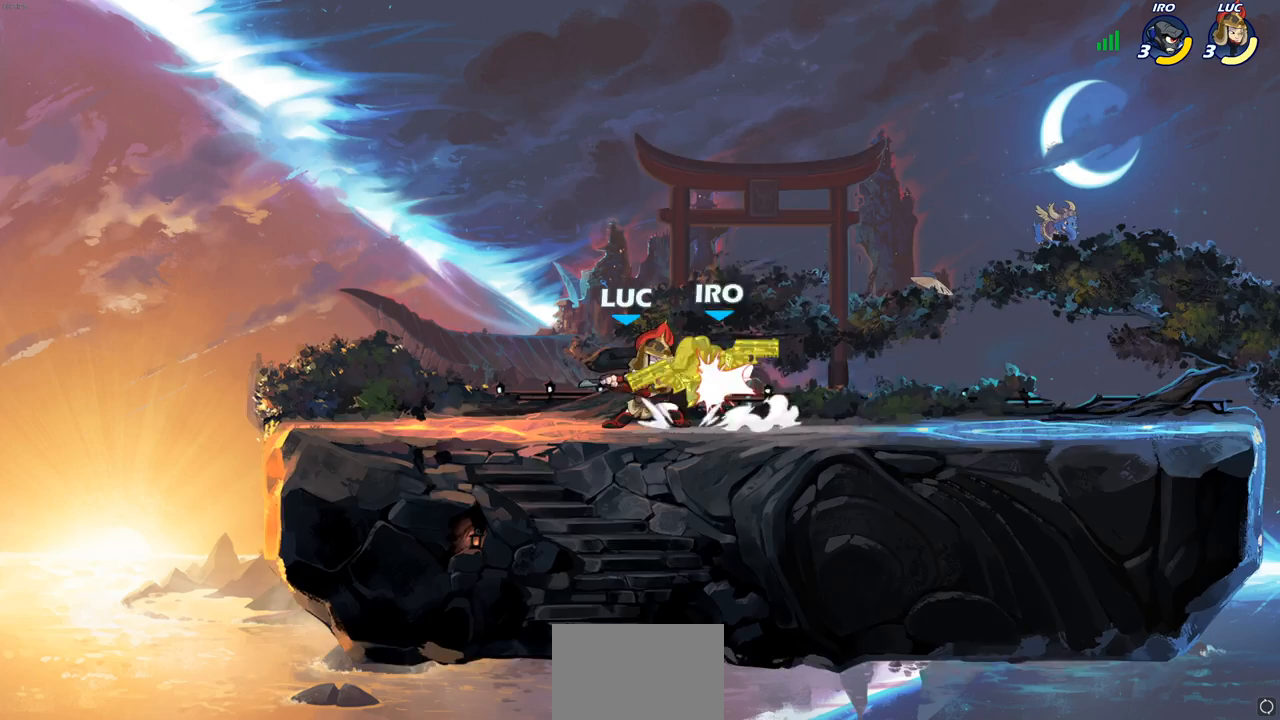
{"buttons": [], "left_stick": "center", "right_stick": "center", "events": [[17, "left_stick", "up-right"], [33, "SQUARE", "down"], [150, "SQUARE", "up"], [183, "left_stick", "up"], [200, "SQUARE", "down"], [317, "SQUARE", "up"], [500, "left_stick", "center"]]}
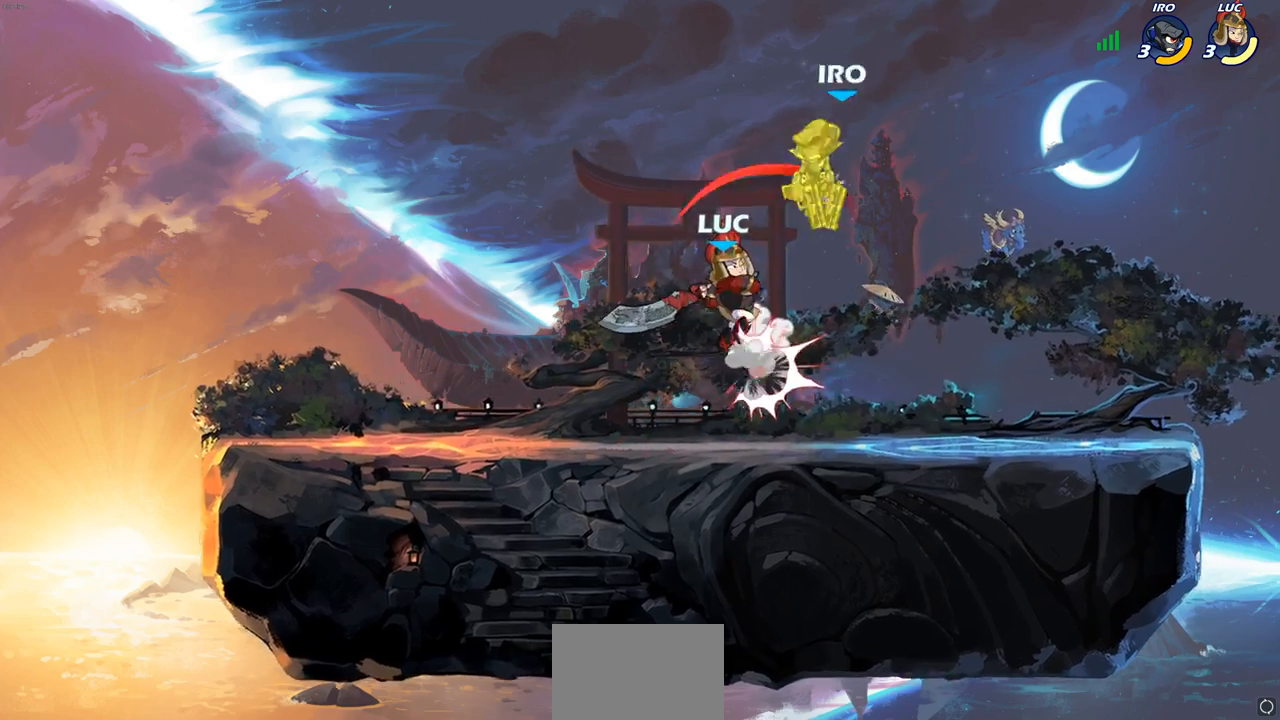
{"buttons": [], "left_stick": "up-right", "right_stick": "center", "events": [[183, "left_stick", "right"], [200, "CROSS", "down"], [233, "left_stick", "up-right"], [250, "CIRCLE", "down"], [250, "CROSS", "up"], [383, "CIRCLE", "up"]]}
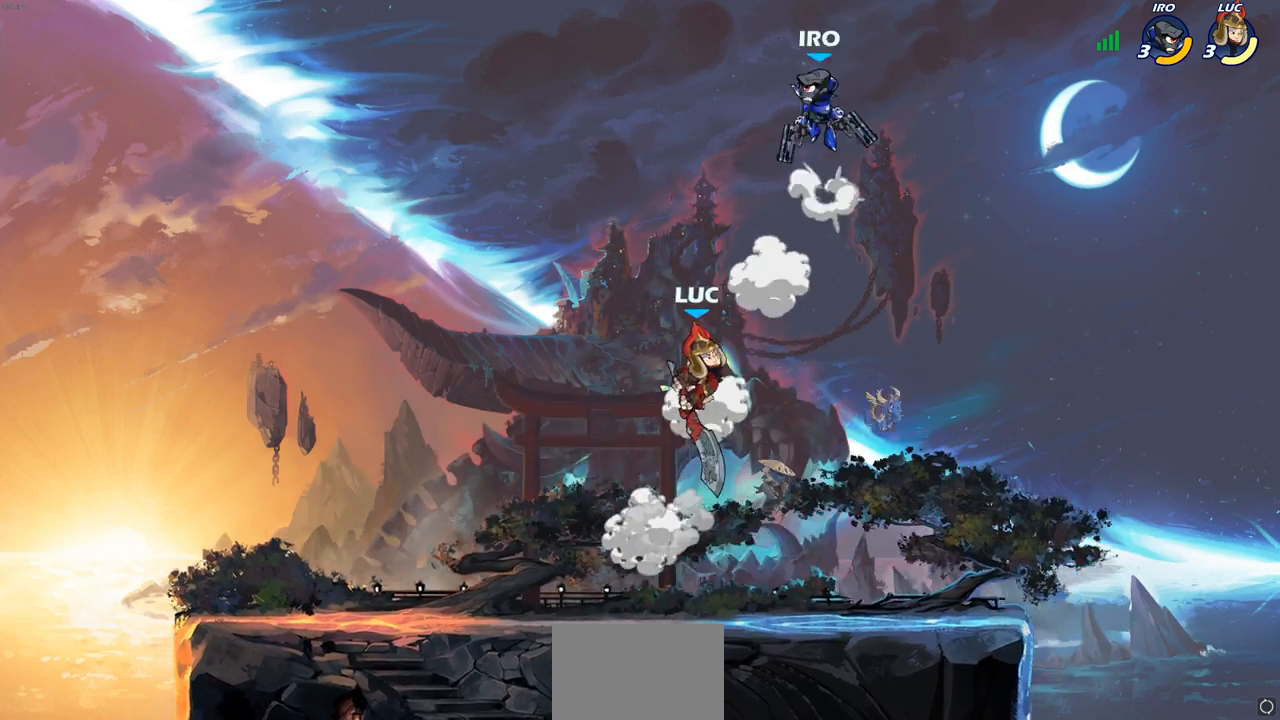
{"buttons": [], "left_stick": "down-left", "right_stick": "center", "events": [[183, "left_stick", "up-left"], [233, "left_stick", "left"], [500, "left_stick", "down-left"]]}
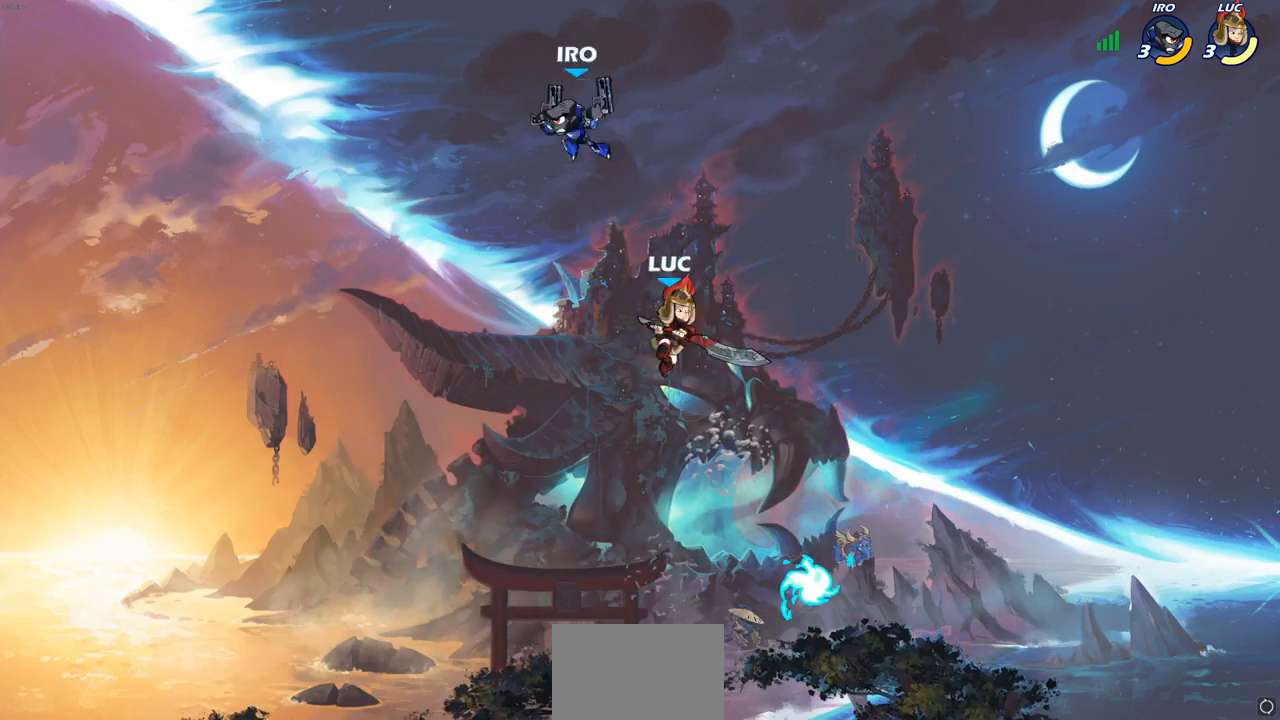
{"buttons": [], "left_stick": "center", "right_stick": "center", "events": [[300, "SQUARE", "down"], [333, "left_stick", "center"], [367, "SQUARE", "up"]]}
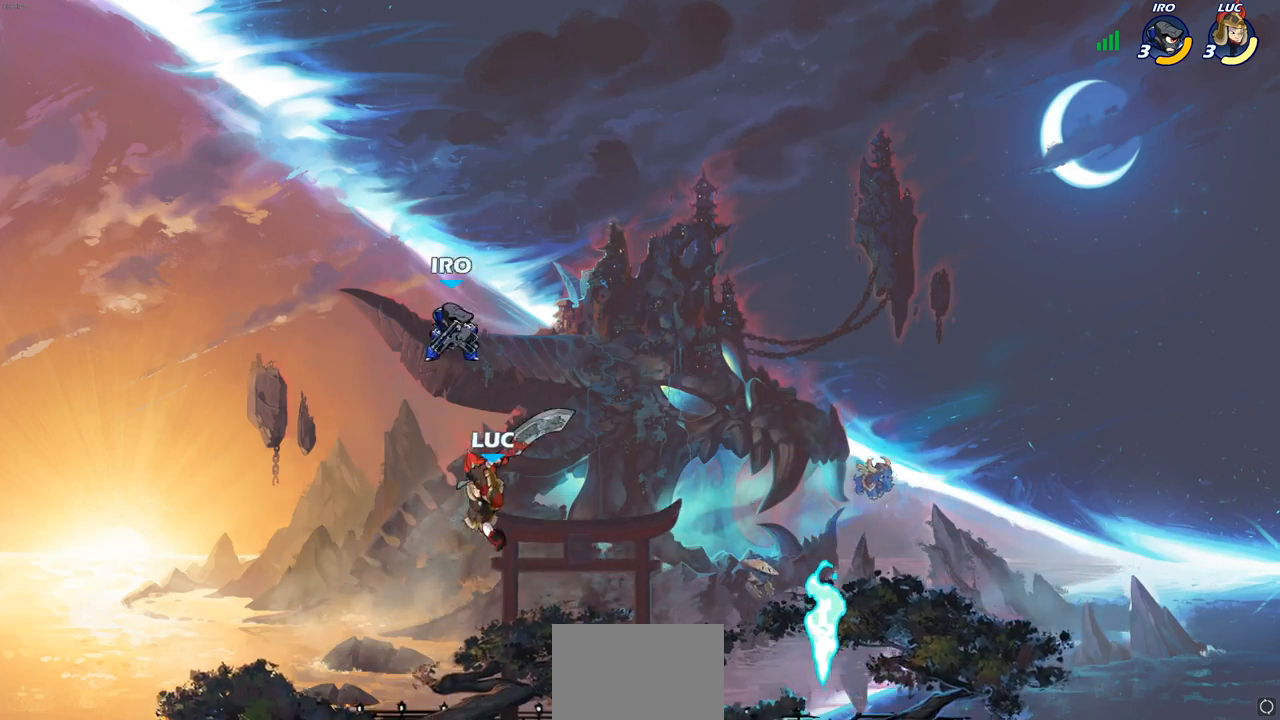
{"buttons": ["CROSS"], "left_stick": "center", "right_stick": "center", "events": [[500, "CROSS", "down"]]}
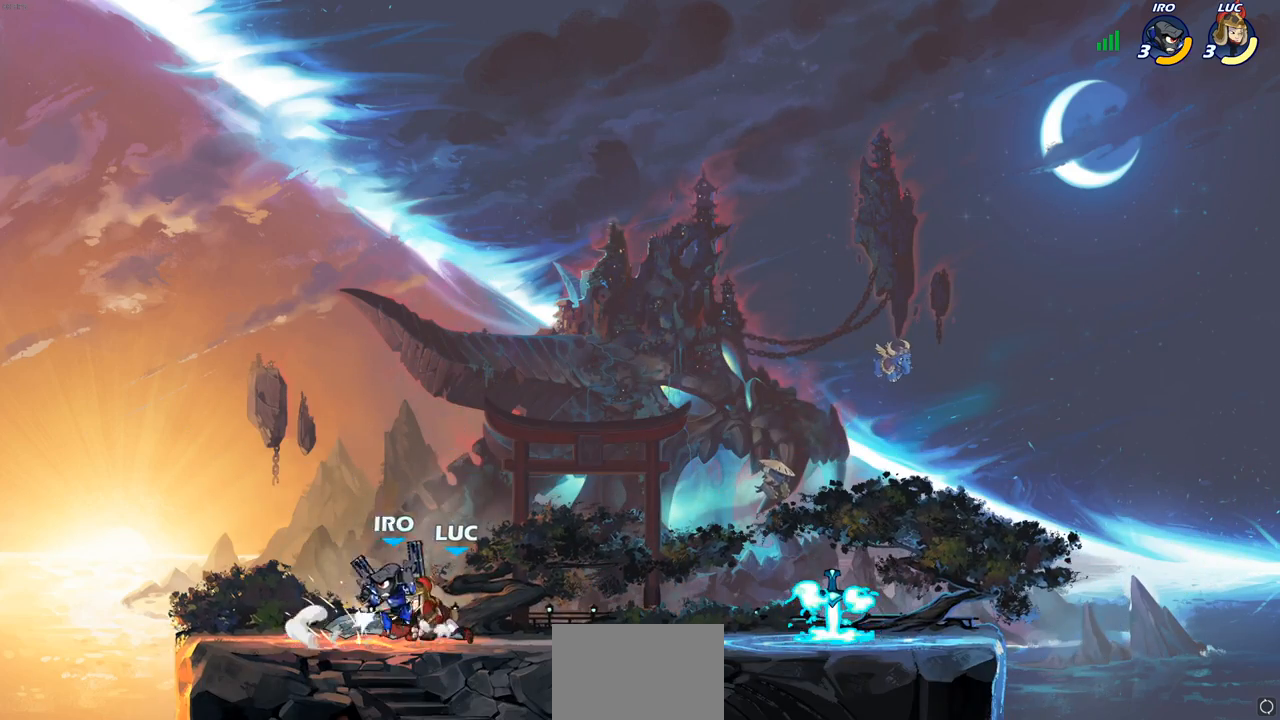
{"buttons": [], "left_stick": "left", "right_stick": "center", "events": [[33, "left_stick", "up-left"], [100, "left_stick", "up"], [167, "CROSS", "up"], [200, "left_stick", "center"], [317, "left_stick", "left"]]}
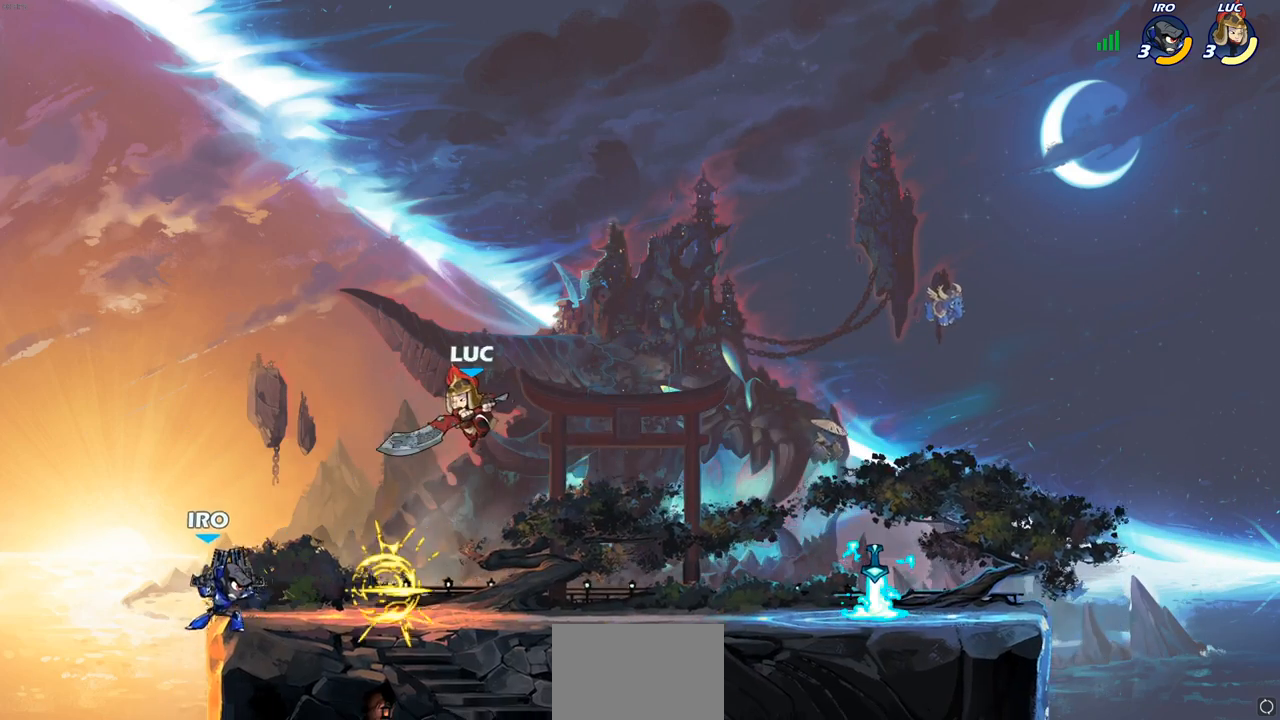
{"buttons": ["SQUARE"], "left_stick": "down-left", "right_stick": "center", "events": [[17, "left_stick", "down-left"], [183, "SQUARE", "down"], [283, "SQUARE", "up"], [483, "SQUARE", "down"]]}
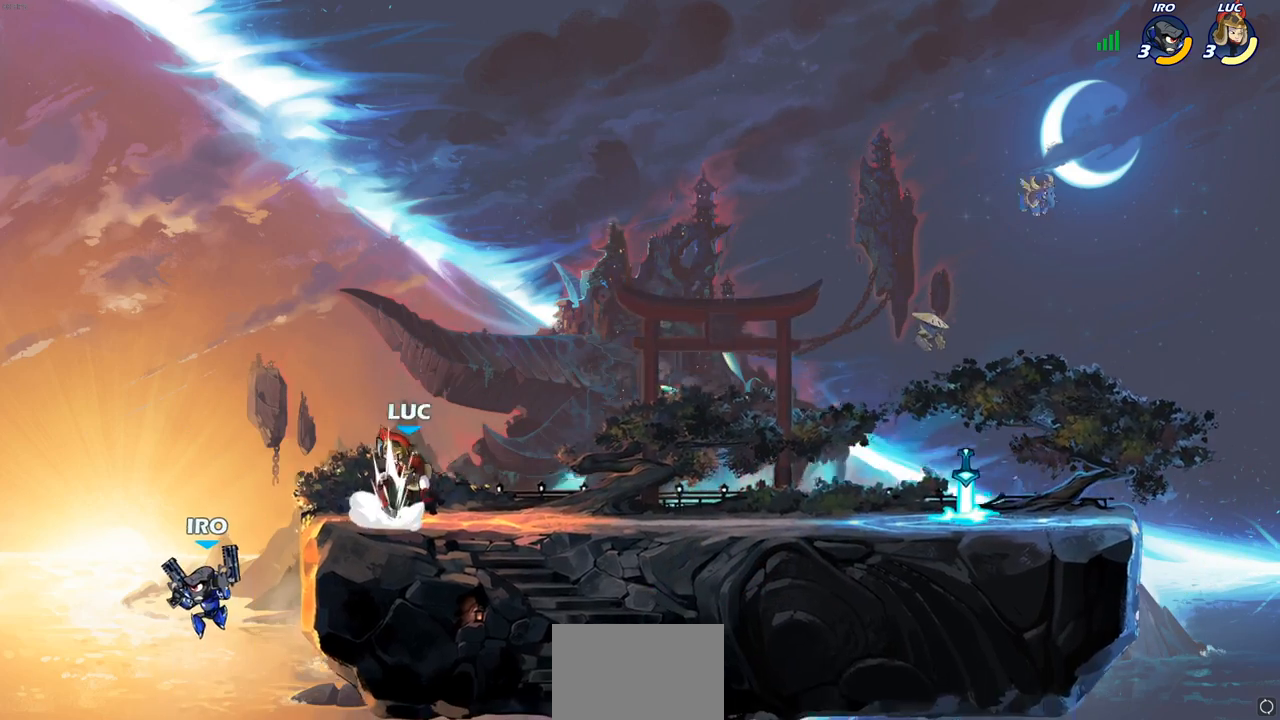
{"buttons": ["SQUARE"], "left_stick": "down-left", "right_stick": "center", "events": [[83, "SQUARE", "up"], [150, "SQUARE", "down"], [267, "SQUARE", "up"], [350, "SQUARE", "down"]]}
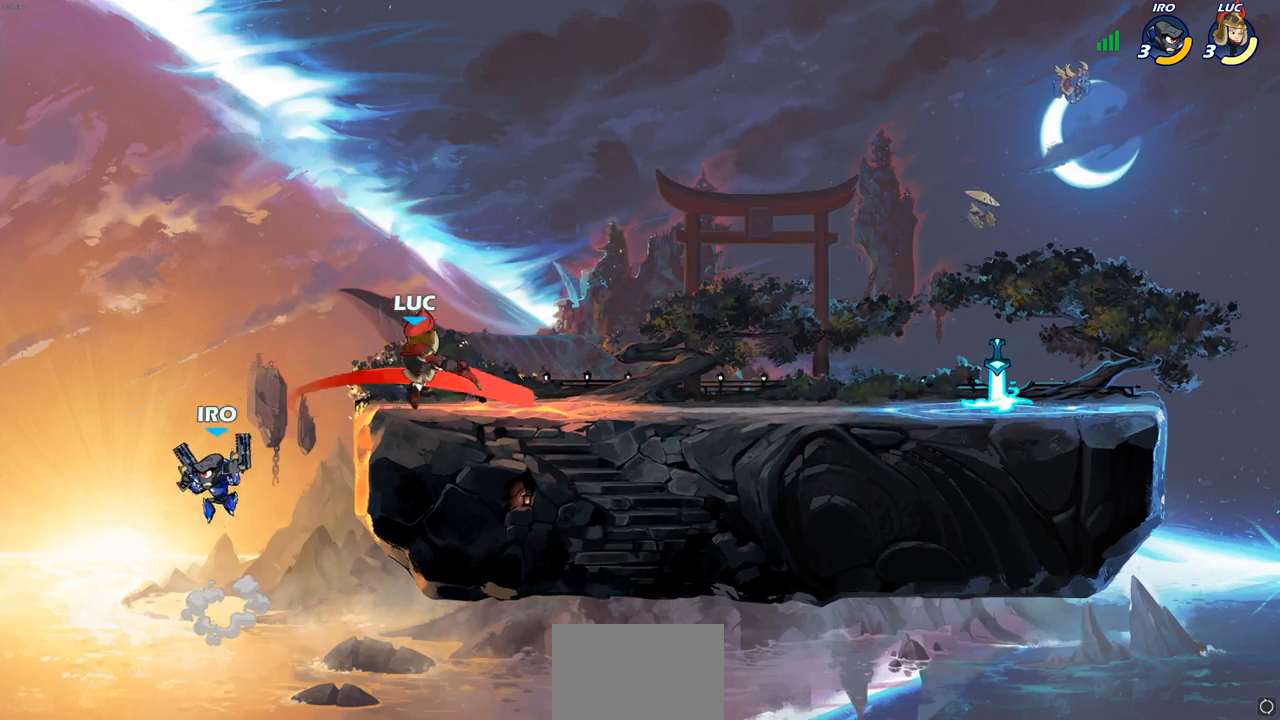
{"buttons": ["CROSS", "R2"], "left_stick": "up-right", "right_stick": "center", "events": [[17, "SQUARE", "up"], [117, "left_stick", "center"], [283, "left_stick", "up-right"], [367, "CROSS", "down"], [483, "R2", "down"]]}
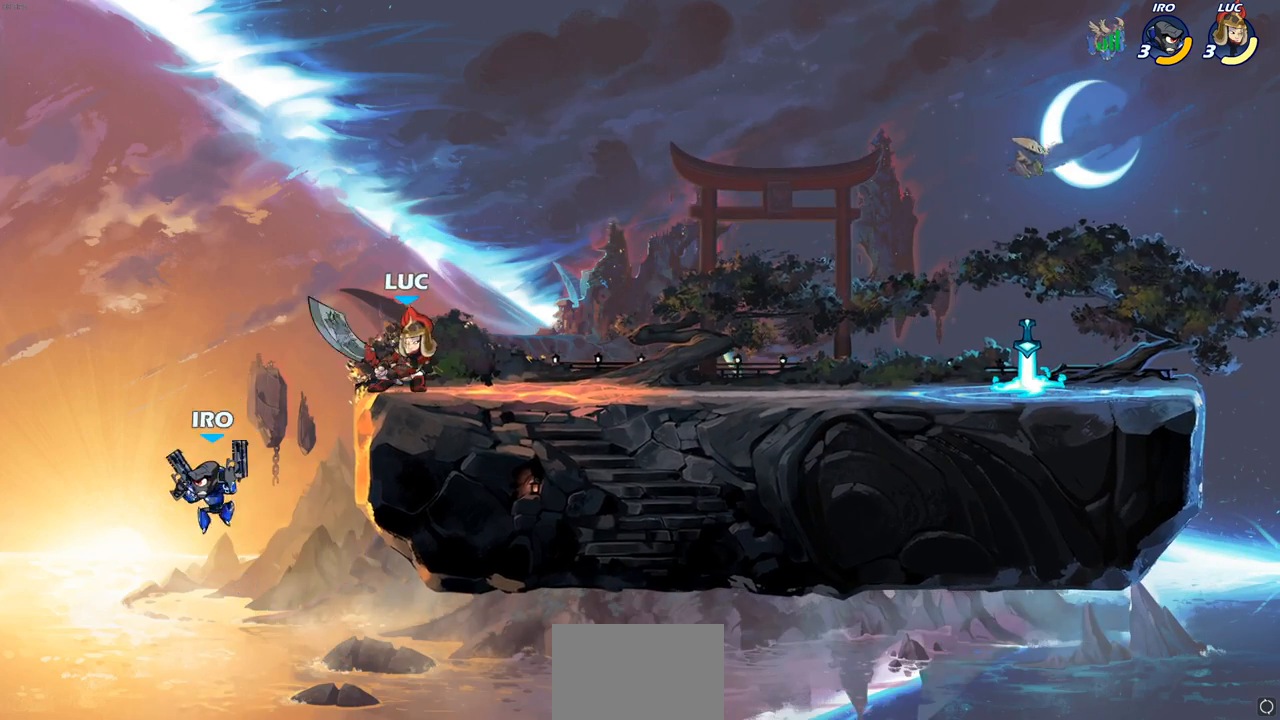
{"buttons": [], "left_stick": "right", "right_stick": "center", "events": [[33, "CROSS", "up"], [183, "R2", "up"], [183, "left_stick", "right"], [367, "left_stick", "center"], [433, "left_stick", "right"]]}
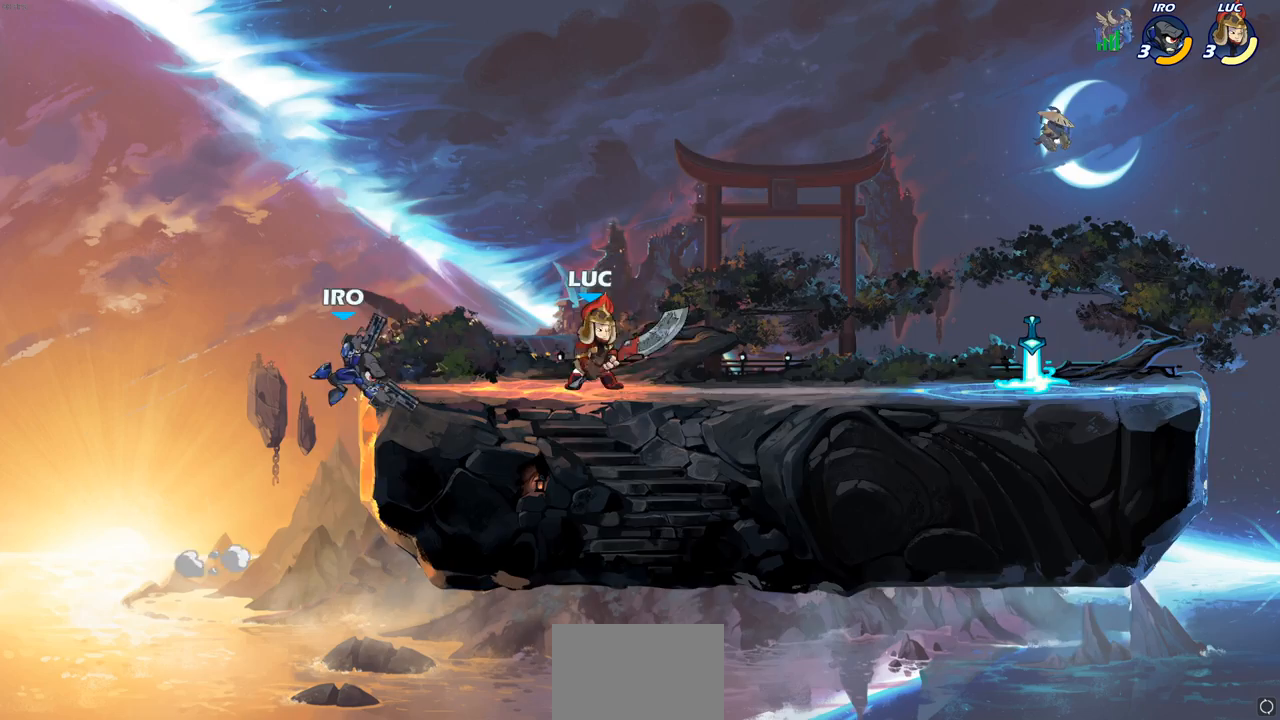
{"buttons": [], "left_stick": "center", "right_stick": "center", "events": [[17, "left_stick", "left"], [67, "CIRCLE", "down"], [150, "CIRCLE", "up"], [183, "left_stick", "center"], [333, "left_stick", "left"], [467, "left_stick", "center"]]}
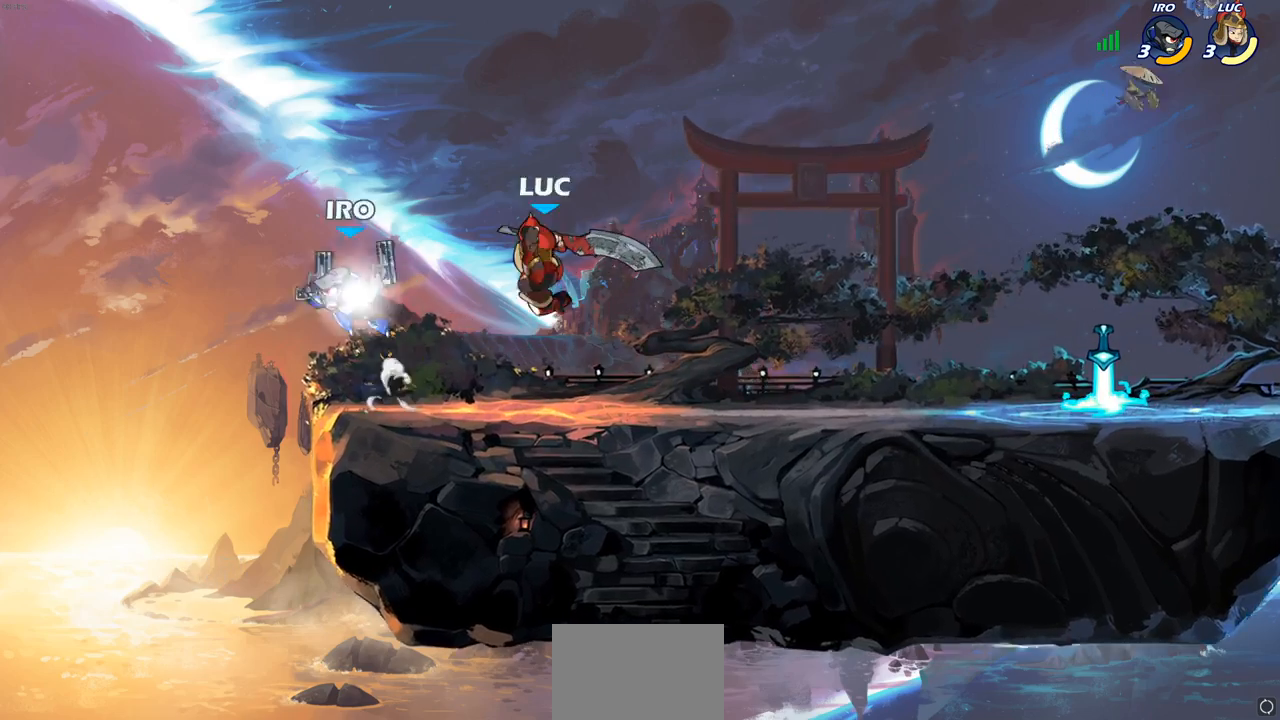
{"buttons": [], "left_stick": "up-left", "right_stick": "center", "events": [[500, "left_stick", "up-left"]]}
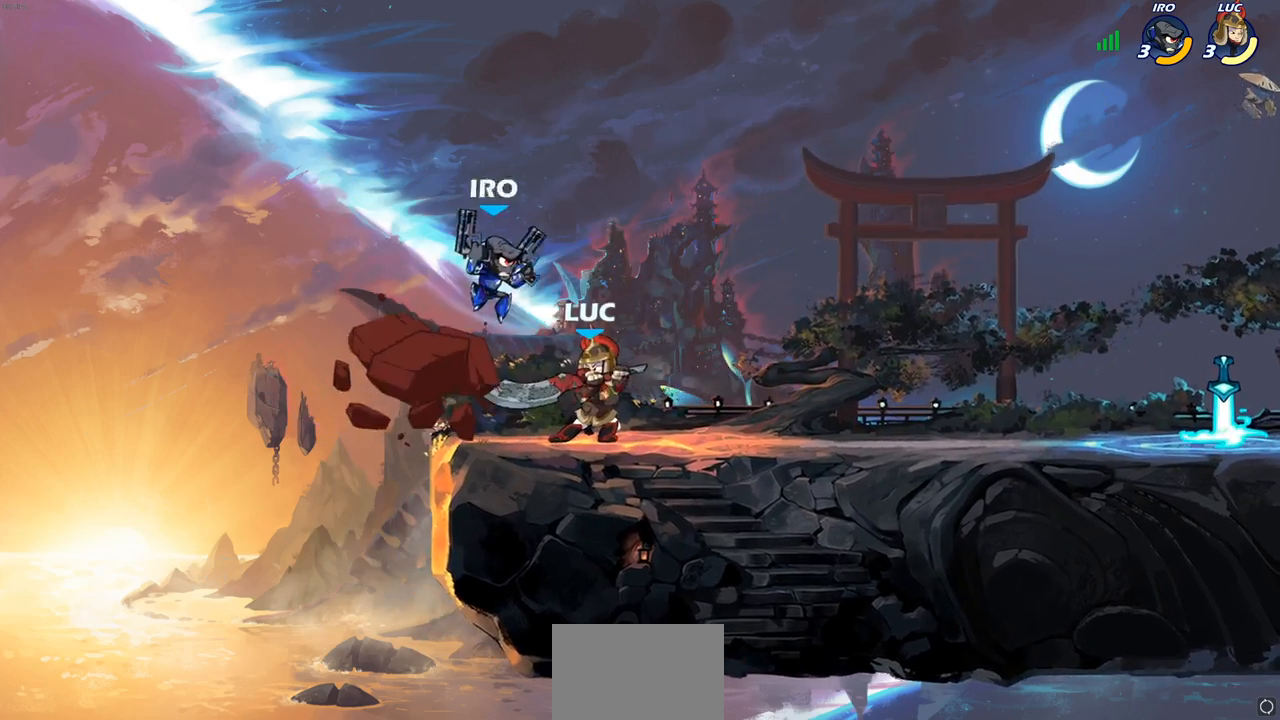
{"buttons": [], "left_stick": "down-left", "right_stick": "center", "events": [[67, "CROSS", "down"], [100, "R2", "down"], [133, "left_stick", "up-right"], [200, "CROSS", "up"], [200, "R1", "down"], [317, "R1", "up"], [317, "R2", "up"], [433, "left_stick", "down-right"], [483, "left_stick", "down-left"]]}
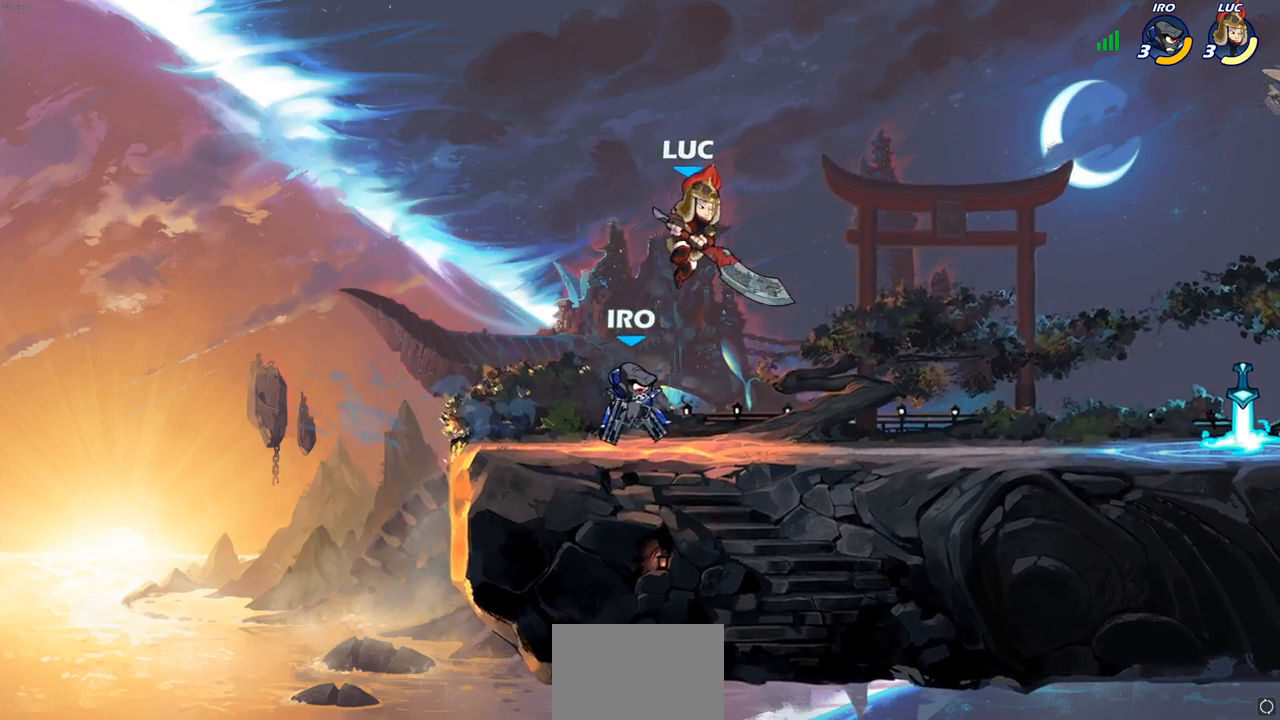
{"buttons": ["SQUARE"], "left_stick": "down-left", "right_stick": "center", "events": [[67, "SQUARE", "down"], [183, "SQUARE", "up"], [267, "SQUARE", "down"], [383, "SQUARE", "up"], [467, "SQUARE", "down"]]}